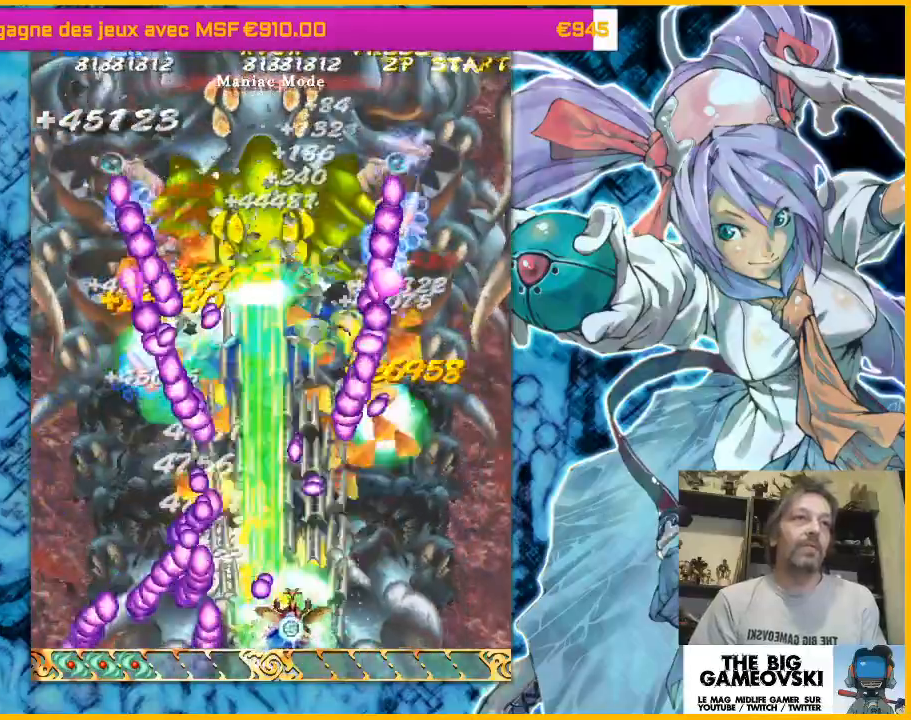
Gameplay with a controller (arcade stick); each line is a JSON object with the inputs held at the frame after it (dt_ms = milliseconds from this image to that frame). "events" lists button and stick changes between this image and that frame as [ms after this image, input, new state], when the widget could be followed in between. Not read: L3 R3 other_buttons.
{"dt_ms": 500, "buttons": [], "left_stick": "right", "events": [[67, "left_stick", "right"], [133, "left_stick", "center"], [200, "left_stick", "down-right"], [267, "left_stick", "center"], [333, "left_stick", "right"]]}
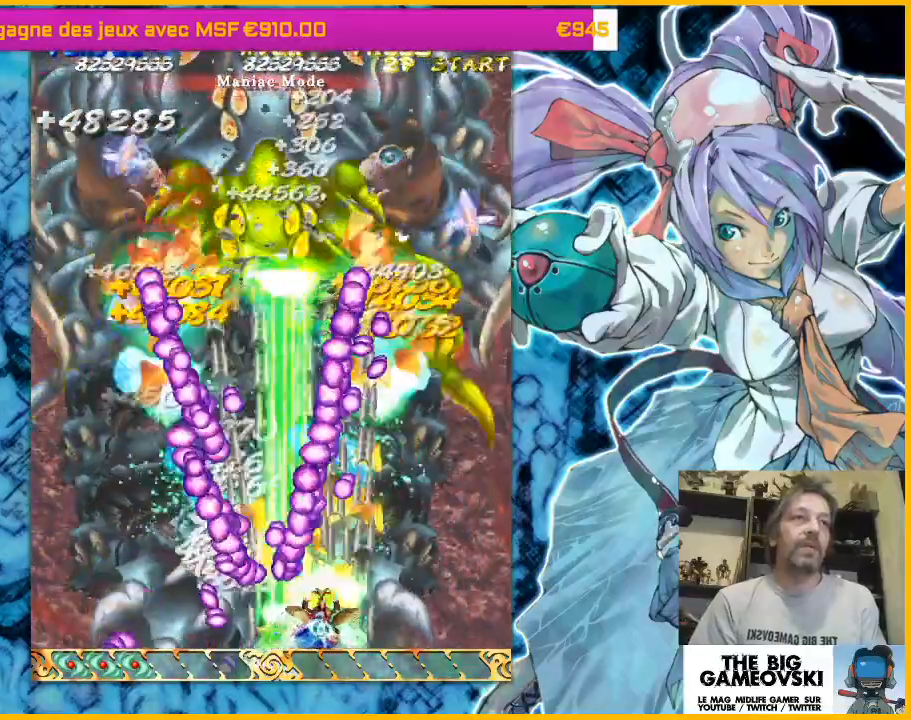
{"dt_ms": 500, "buttons": [], "left_stick": "center", "events": [[100, "left_stick", "down-right"], [167, "left_stick", "right"], [433, "left_stick", "center"]]}
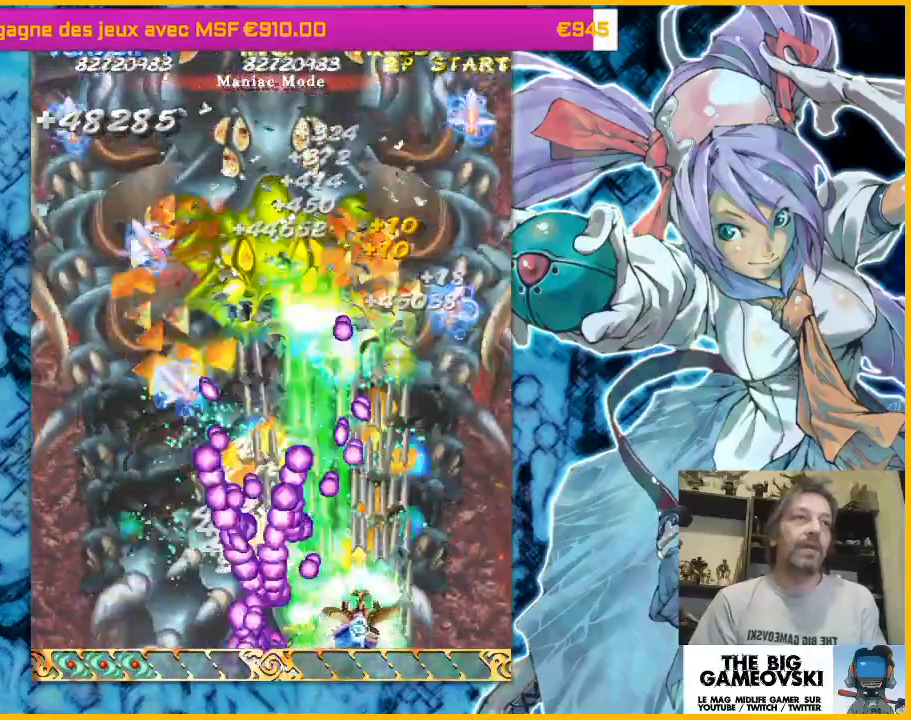
{"dt_ms": 500, "buttons": [], "left_stick": "center", "events": [[133, "left_stick", "right"], [267, "left_stick", "center"], [367, "left_stick", "right"], [500, "left_stick", "center"]]}
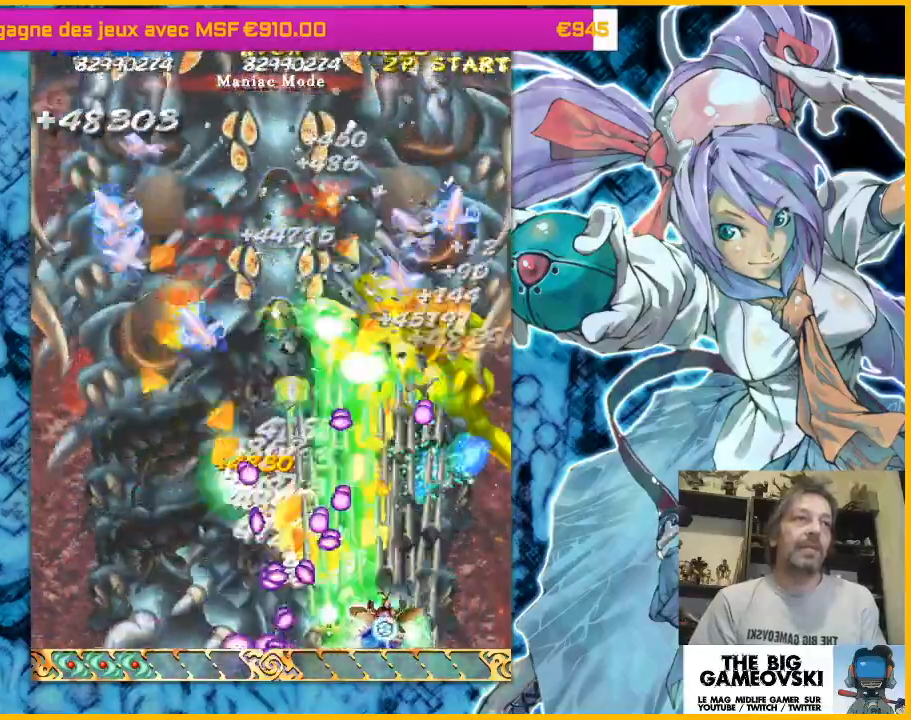
{"dt_ms": 1000, "buttons": [], "left_stick": "up"}
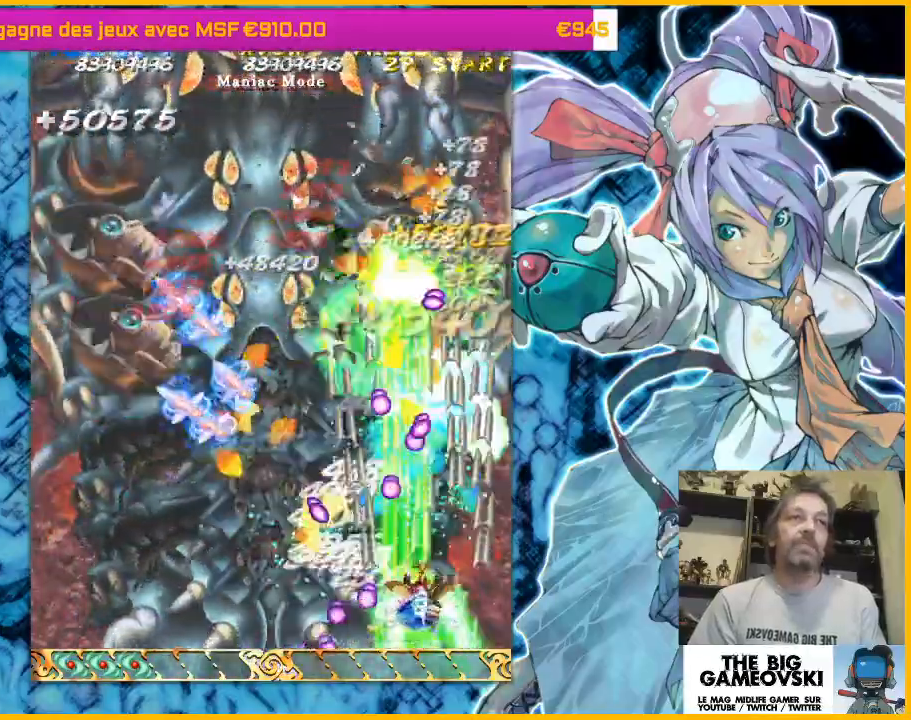
{"dt_ms": 500, "buttons": [], "left_stick": "down-left", "events": [[33, "left_stick", "left"], [267, "left_stick", "down-left"]]}
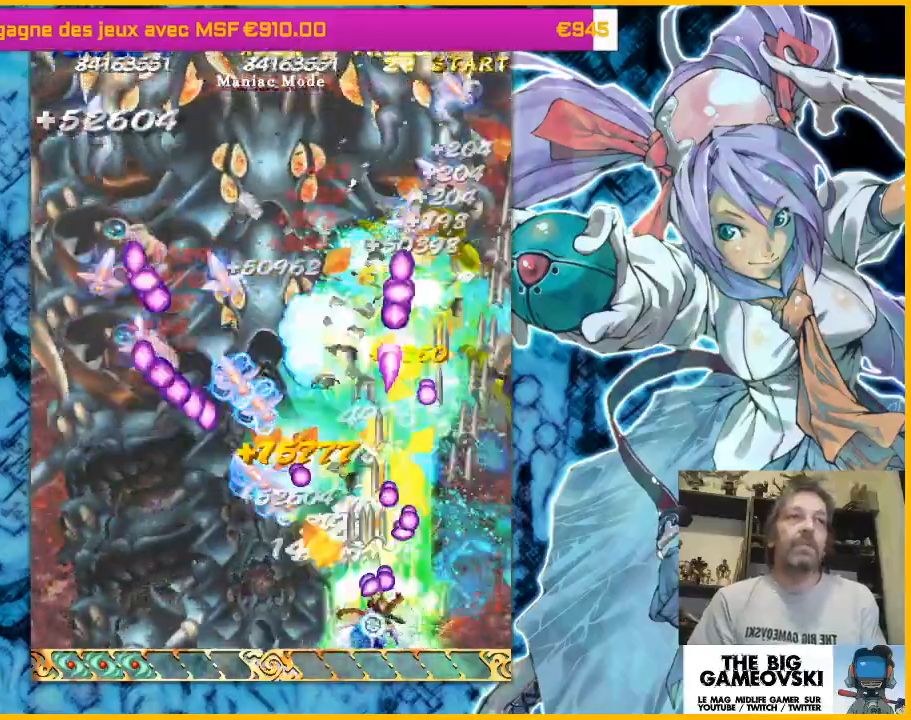
{"dt_ms": 500, "buttons": [], "left_stick": "left", "events": [[300, "left_stick", "center"], [400, "left_stick", "left"]]}
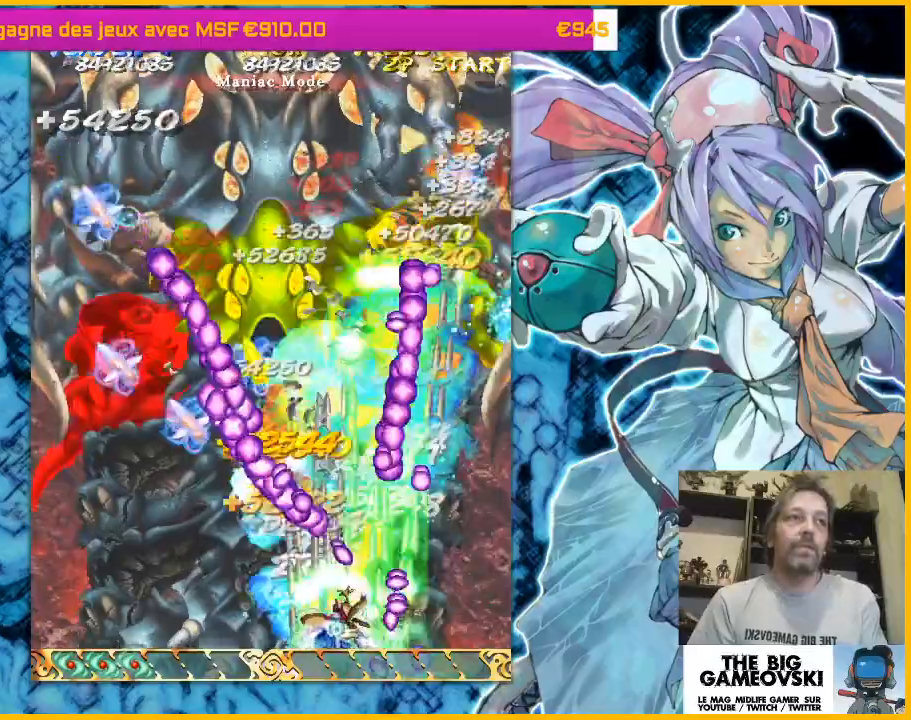
{"dt_ms": 500, "buttons": [], "left_stick": "left", "events": [[267, "left_stick", "center"], [500, "left_stick", "left"]]}
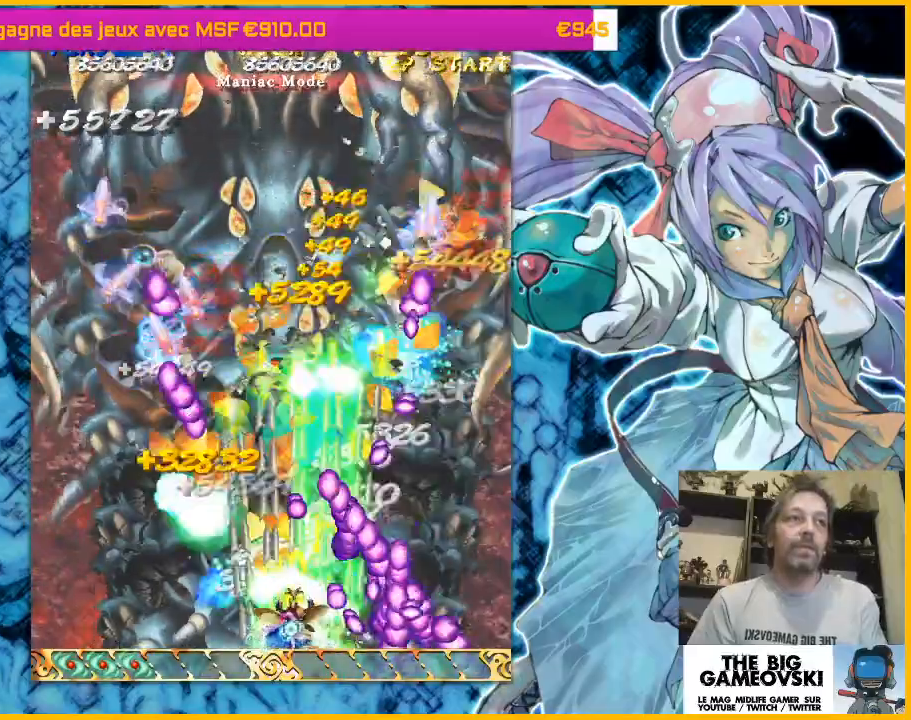
{"dt_ms": 500, "buttons": [], "left_stick": "left", "events": [[133, "left_stick", "center"], [233, "left_stick", "left"], [333, "left_stick", "center"], [433, "left_stick", "left"]]}
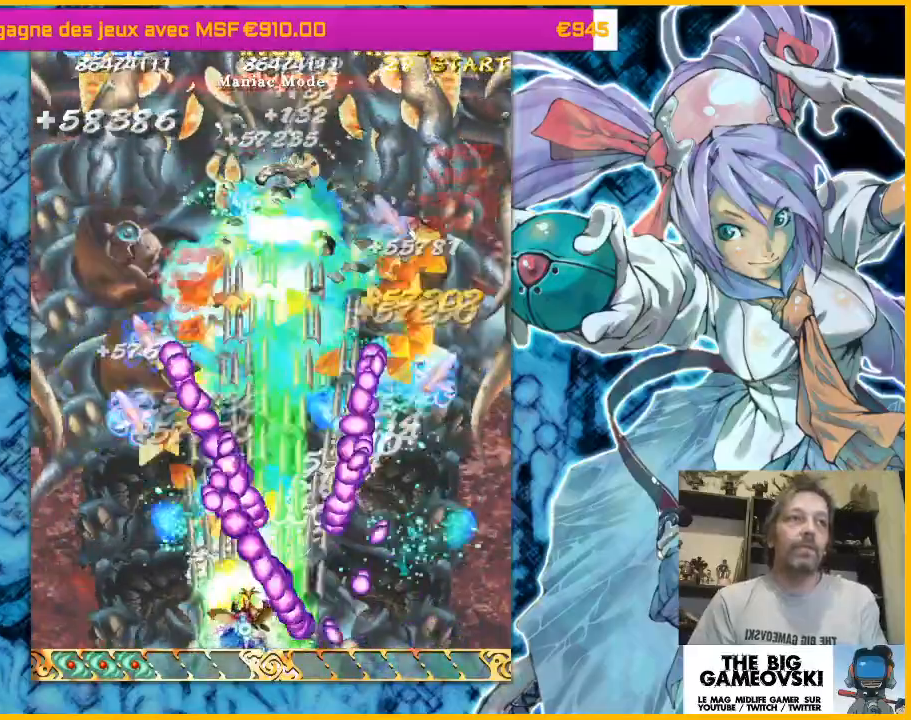
{"dt_ms": 1000, "buttons": [], "left_stick": "left"}
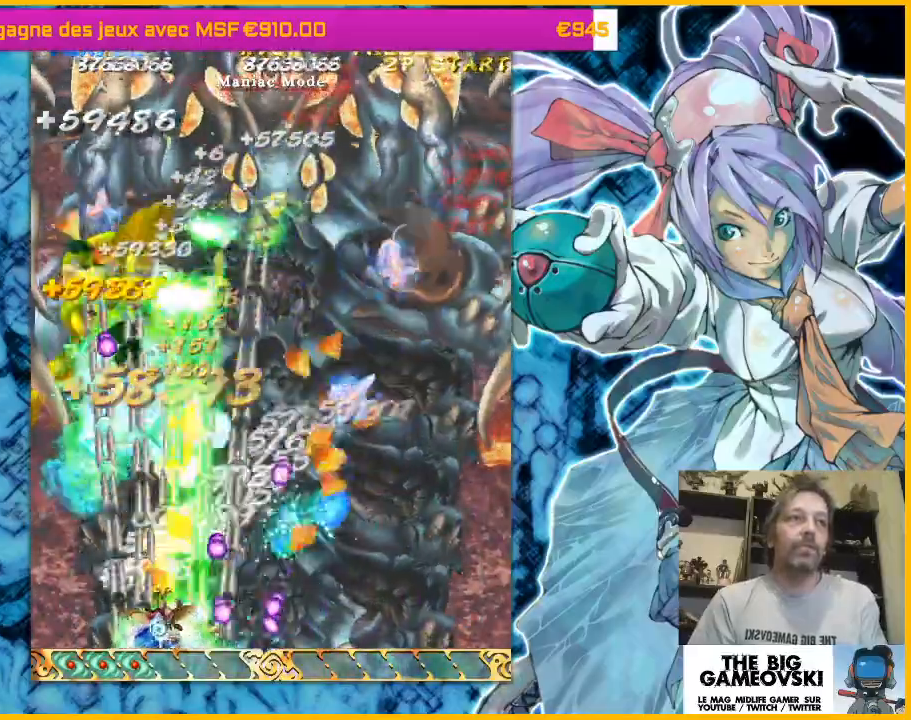
{"dt_ms": 500, "buttons": [], "left_stick": "up-right", "events": [[33, "left_stick", "center"], [200, "left_stick", "left"], [300, "left_stick", "center"], [500, "left_stick", "up-right"]]}
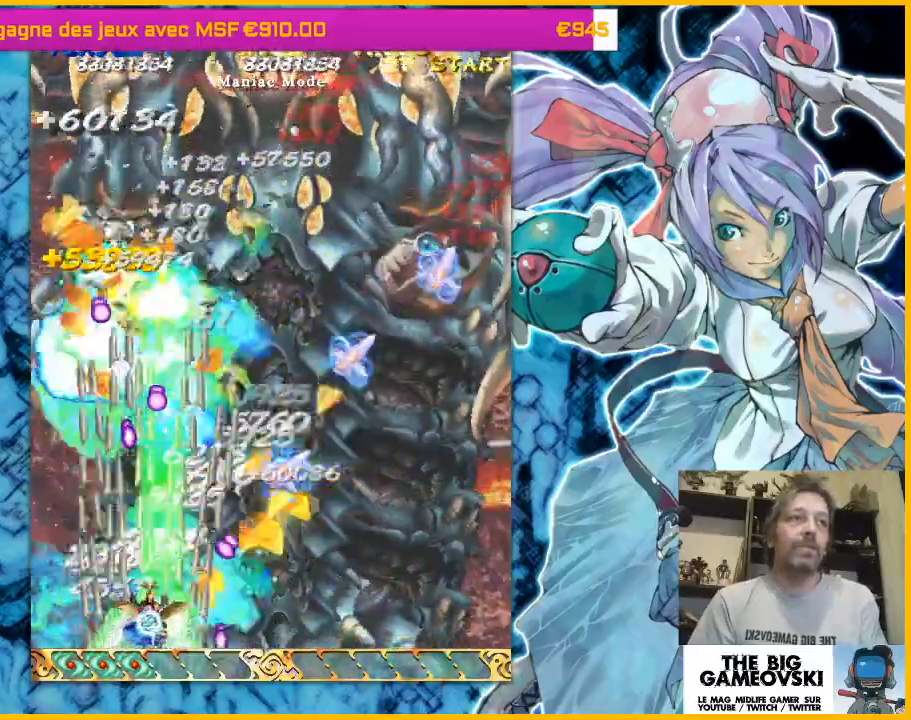
{"dt_ms": 500, "buttons": [], "left_stick": "right", "events": [[67, "left_stick", "up"], [267, "left_stick", "up-right"], [500, "left_stick", "right"]]}
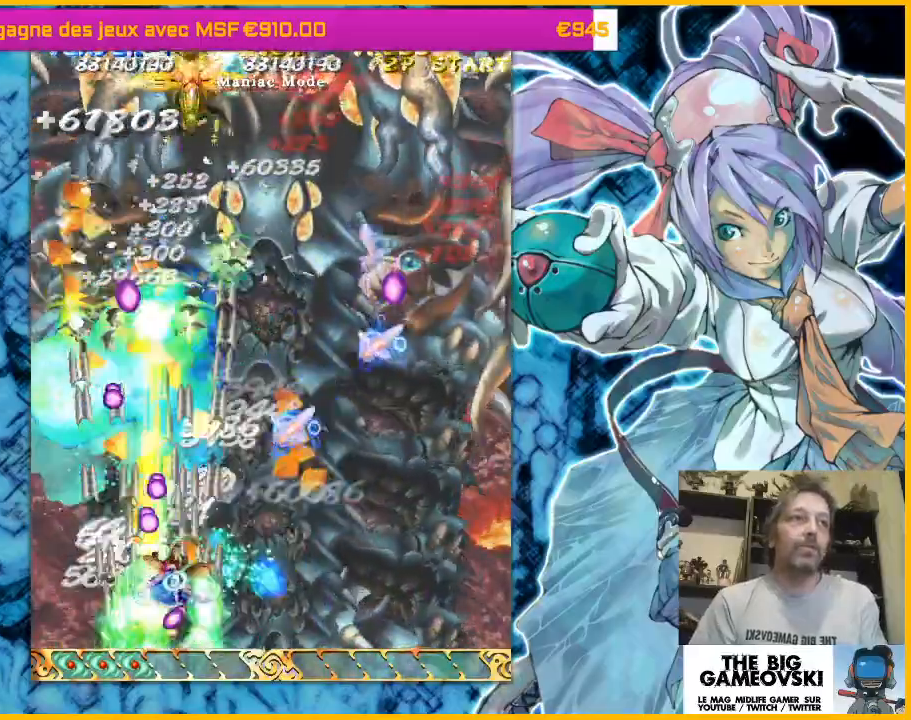
{"dt_ms": 500, "buttons": [], "left_stick": "down-right", "events": [[100, "left_stick", "down-right"]]}
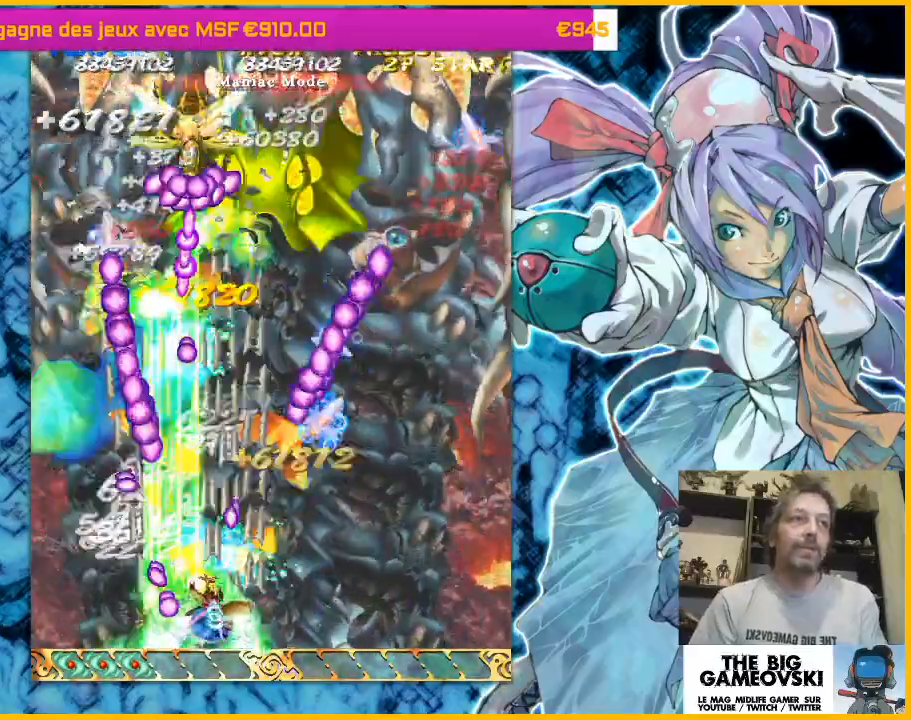
{"dt_ms": 500, "buttons": [], "left_stick": "center", "events": [[100, "left_stick", "center"], [300, "left_stick", "down-right"], [400, "left_stick", "center"]]}
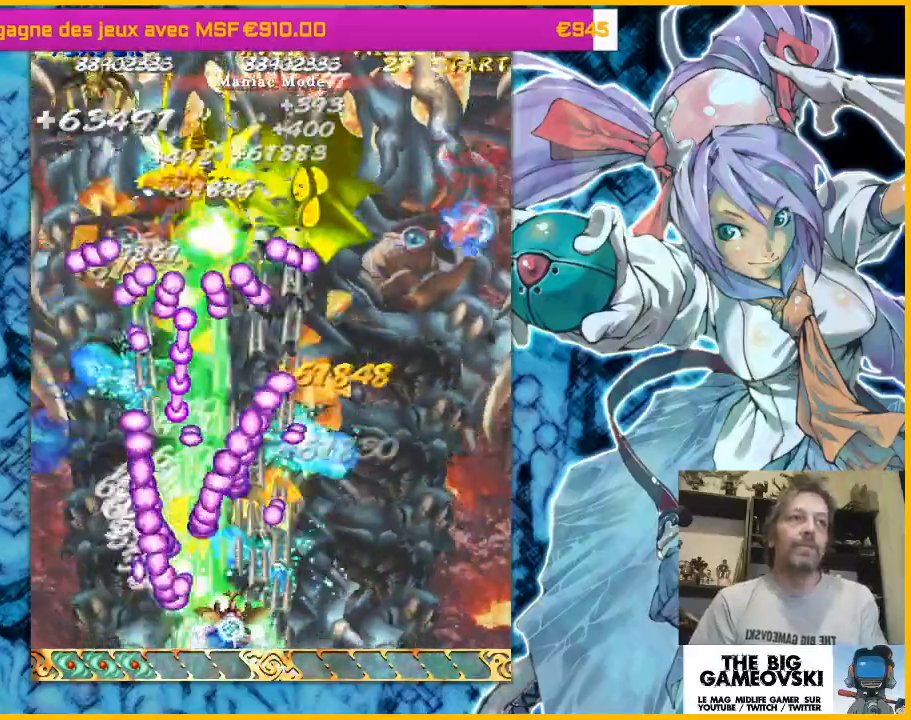
{"dt_ms": 500, "buttons": [], "left_stick": "center", "events": [[133, "left_stick", "down-right"], [333, "left_stick", "center"]]}
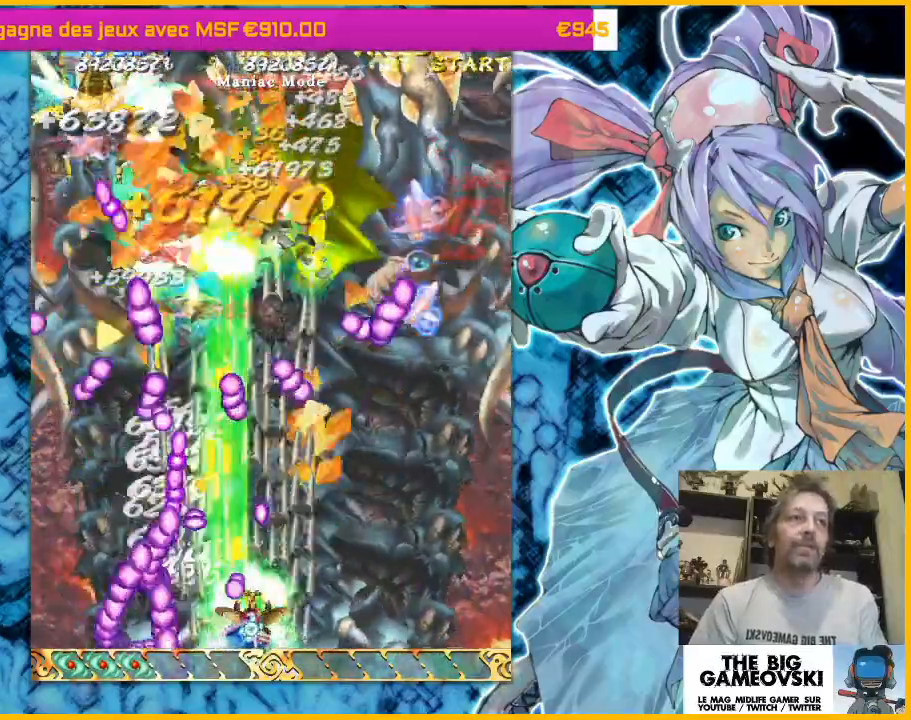
{"dt_ms": 500, "buttons": [], "left_stick": "center", "events": [[33, "left_stick", "right"], [200, "left_stick", "center"], [300, "left_stick", "right"], [500, "left_stick", "center"]]}
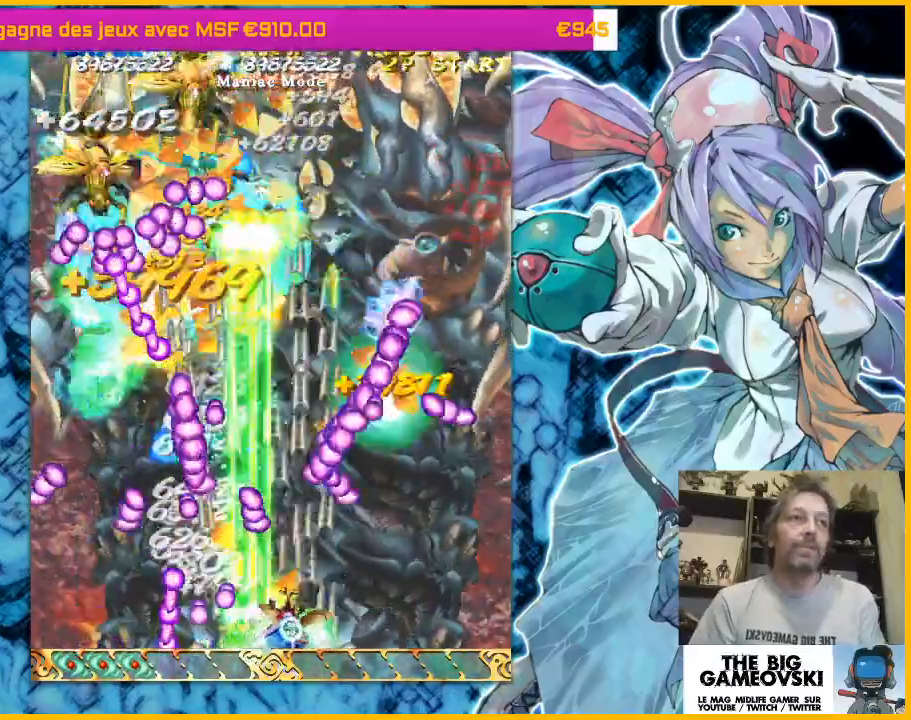
{"dt_ms": 500, "buttons": [], "left_stick": "center", "events": [[200, "left_stick", "right"], [400, "left_stick", "center"]]}
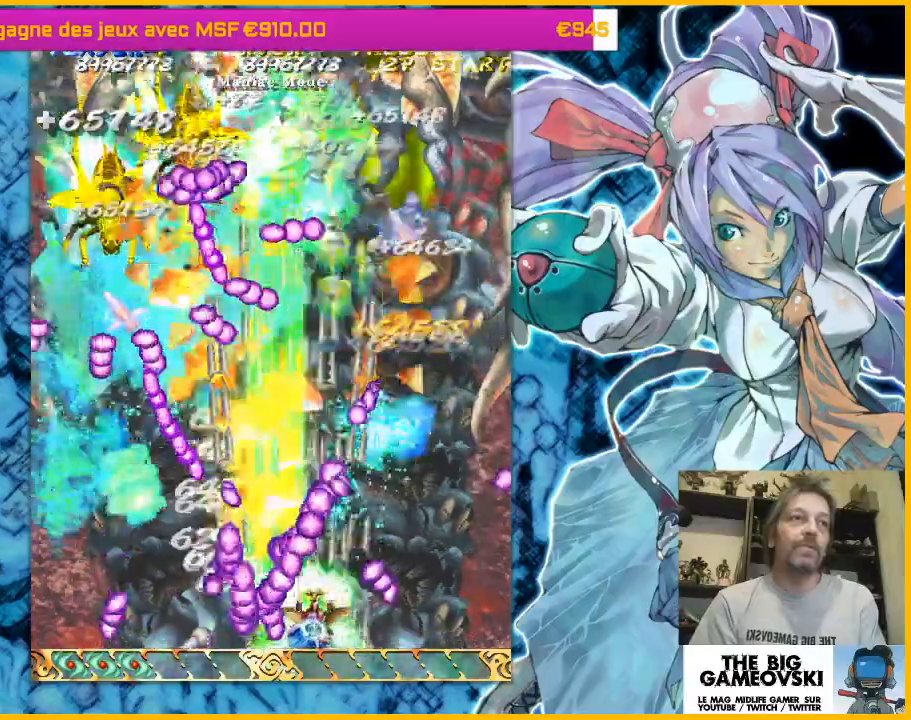
{"dt_ms": 500, "buttons": [], "left_stick": "center", "events": [[67, "left_stick", "right"], [200, "left_stick", "center"]]}
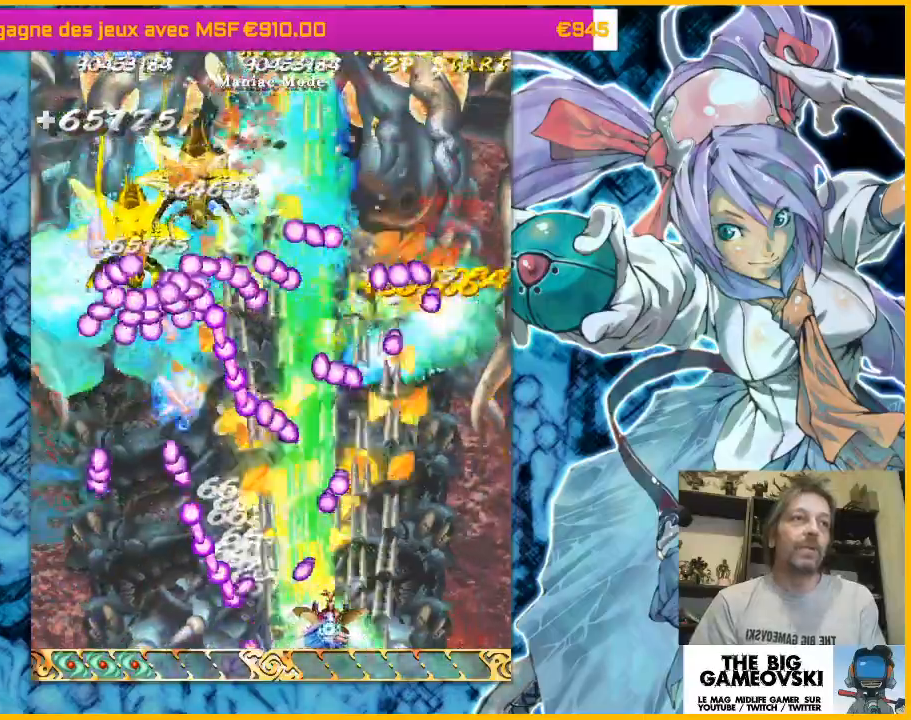
{"dt_ms": 500, "buttons": [], "left_stick": "center", "events": [[233, "left_stick", "right"], [333, "left_stick", "center"]]}
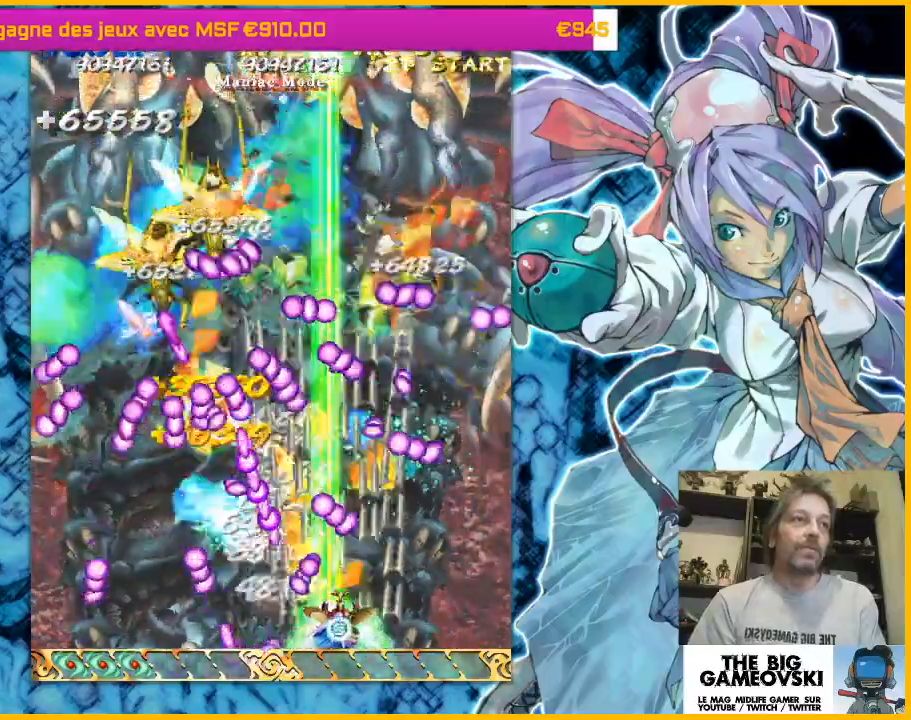
{"dt_ms": 500, "buttons": [], "left_stick": "center", "events": [[367, "left_stick", "right"], [467, "left_stick", "center"]]}
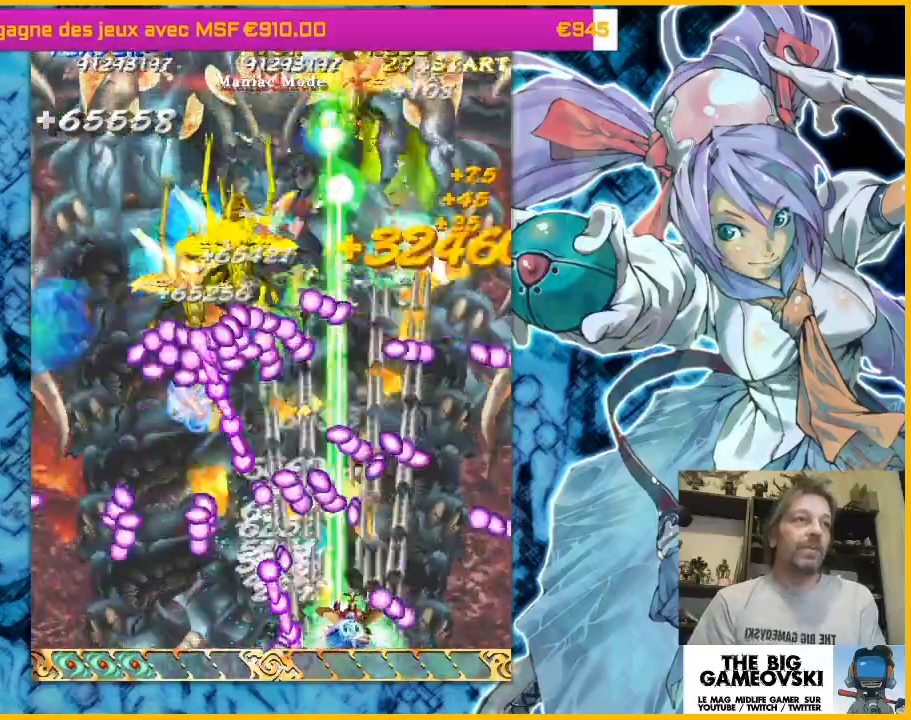
{"dt_ms": 500, "buttons": [], "left_stick": "right", "events": [[300, "left_stick", "right"], [367, "left_stick", "down-right"], [467, "left_stick", "right"]]}
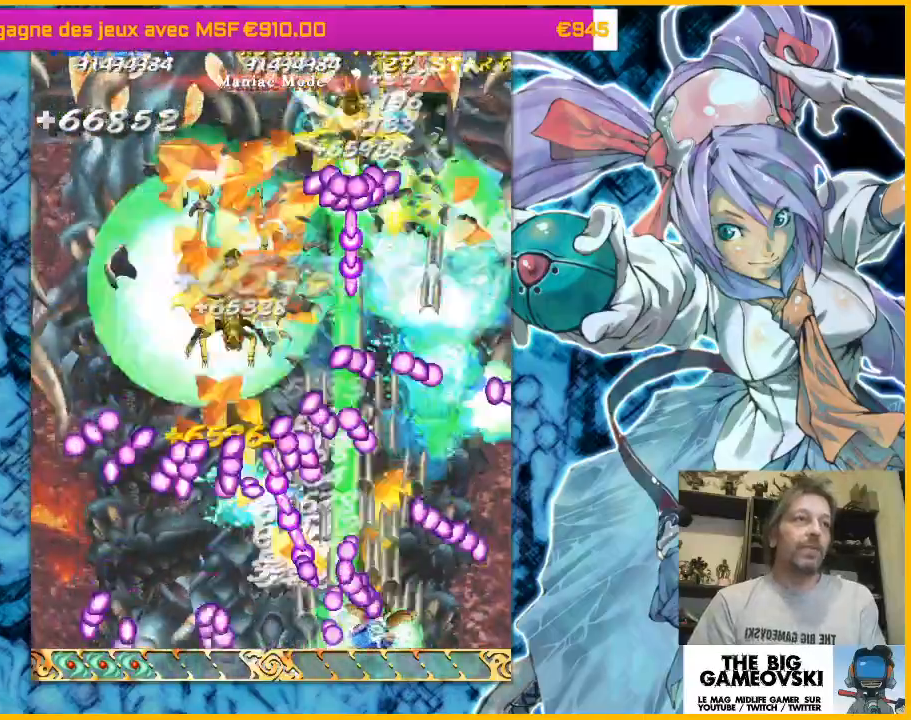
{"dt_ms": 500, "buttons": [], "left_stick": "up-left", "events": [[433, "left_stick", "up-left"]]}
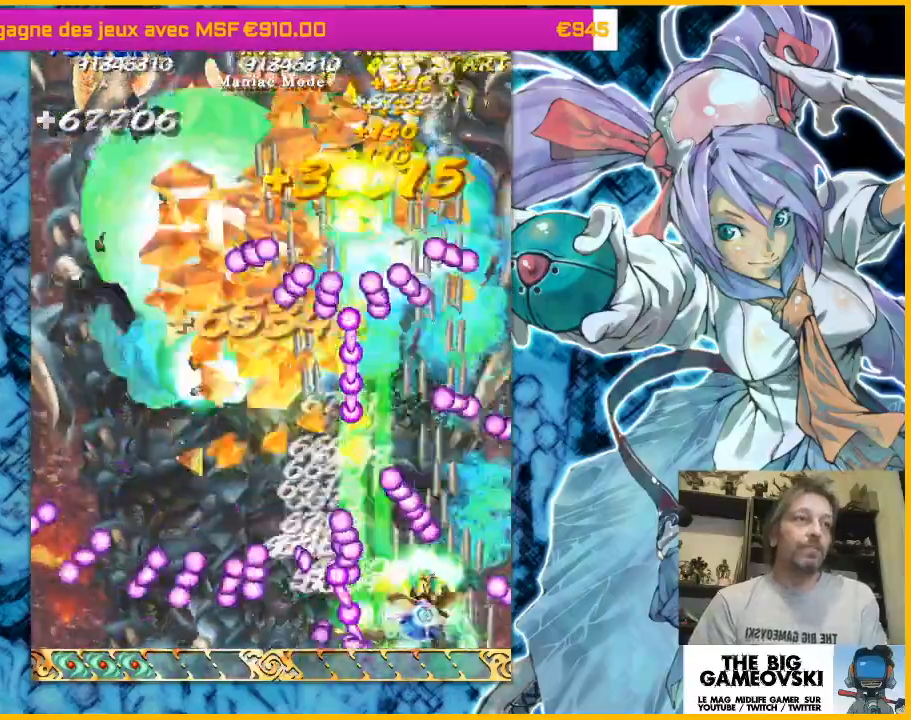
{"dt_ms": 500, "buttons": [], "left_stick": "down", "events": [[133, "left_stick", "up"], [433, "left_stick", "down"]]}
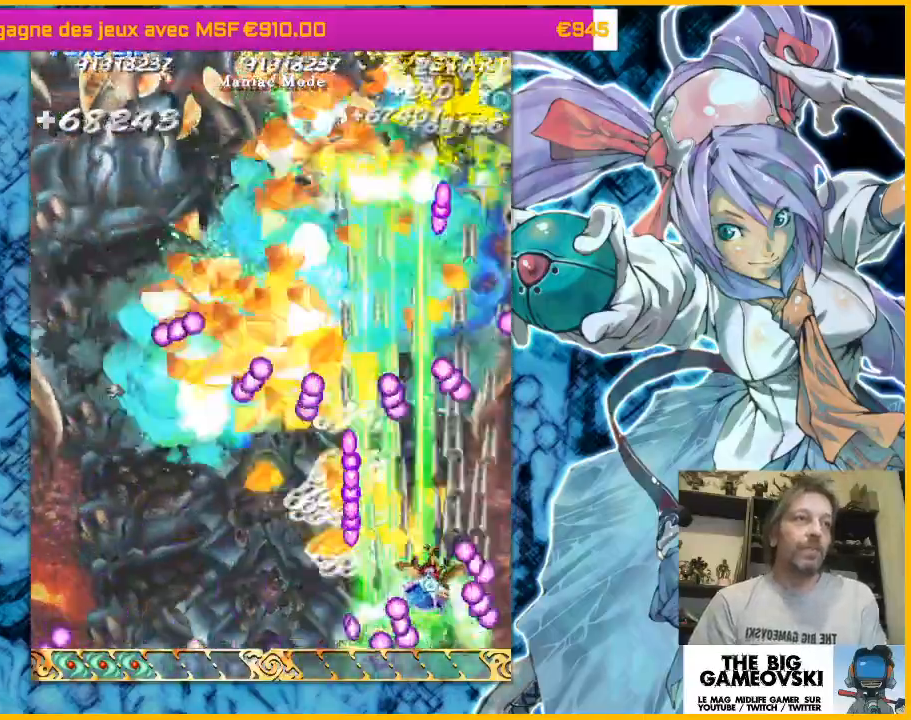
{"dt_ms": 500, "buttons": [], "left_stick": "up-left", "events": [[100, "left_stick", "left"], [333, "left_stick", "up"], [400, "left_stick", "up-left"]]}
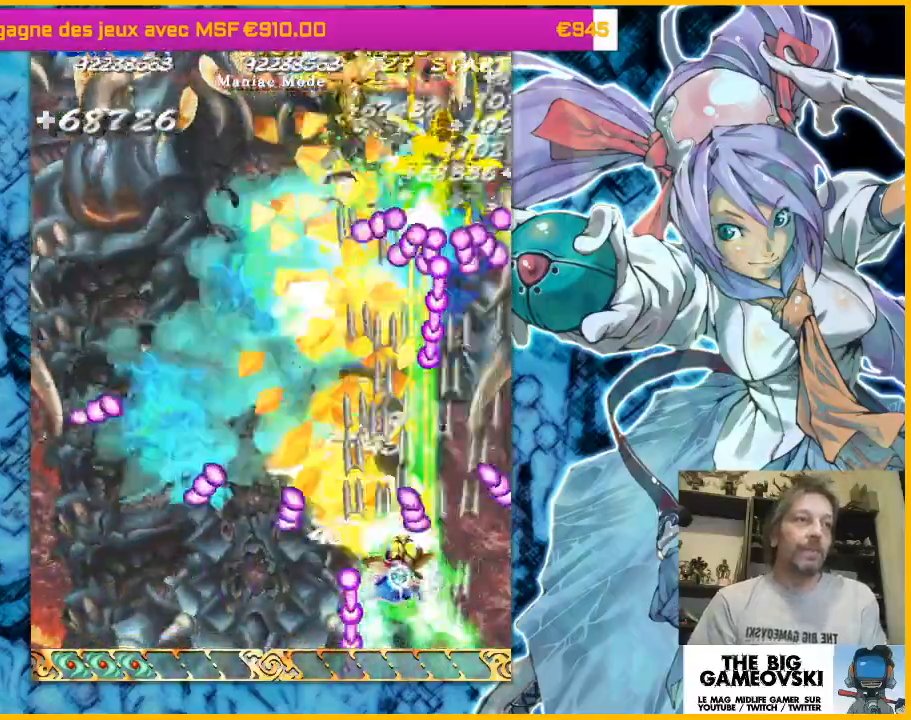
{"dt_ms": 500, "buttons": [], "left_stick": "down-left", "events": [[67, "left_stick", "left"], [333, "left_stick", "down-left"]]}
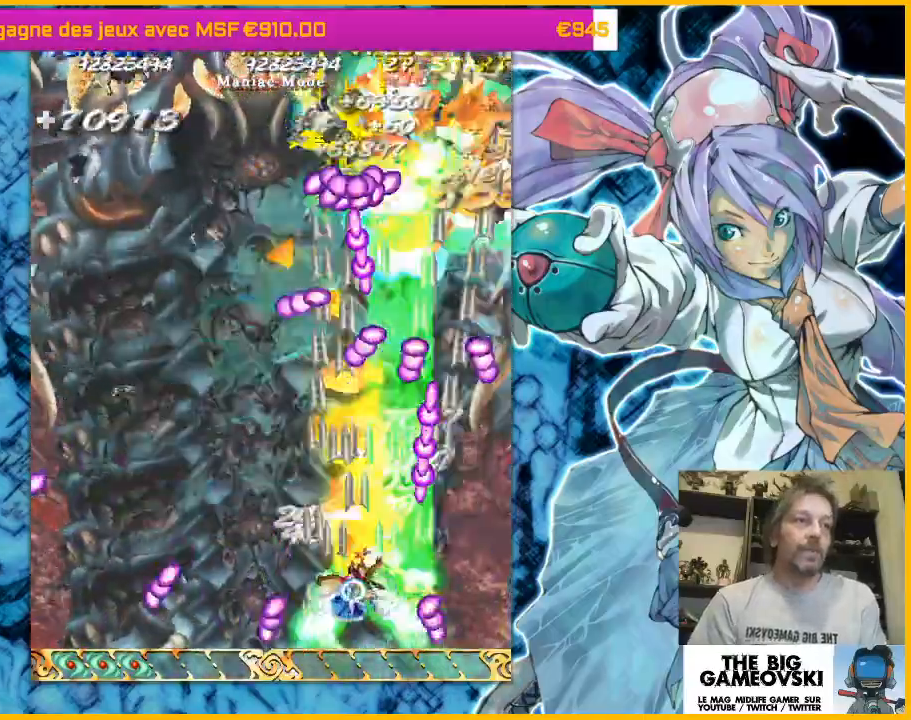
{"dt_ms": 500, "buttons": [], "left_stick": "center", "events": [[367, "left_stick", "center"]]}
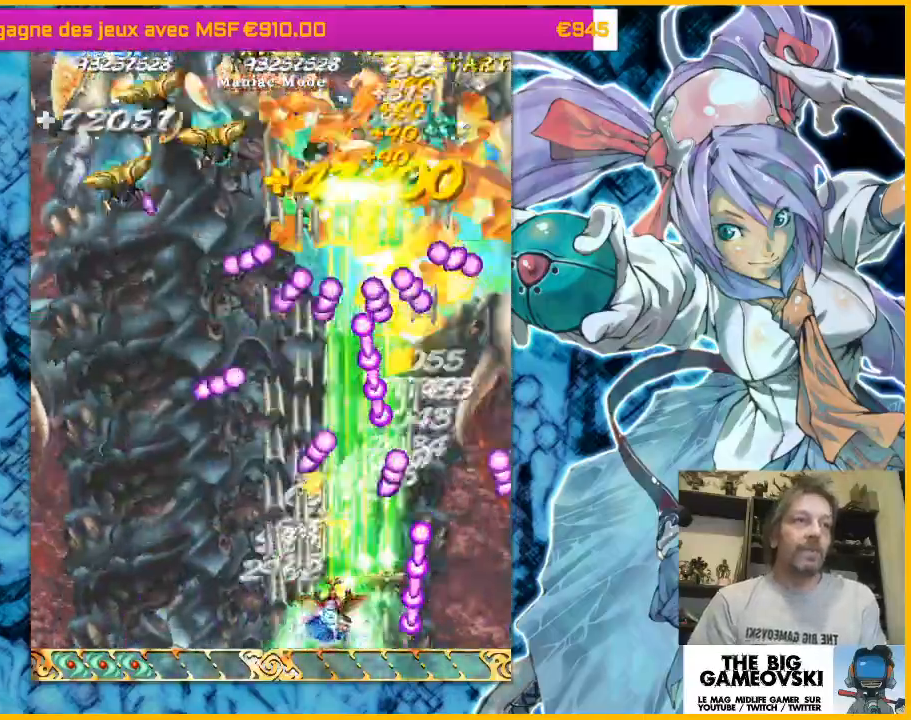
{"dt_ms": 500, "buttons": [], "left_stick": "center", "events": [[33, "left_stick", "down-left"], [267, "left_stick", "center"]]}
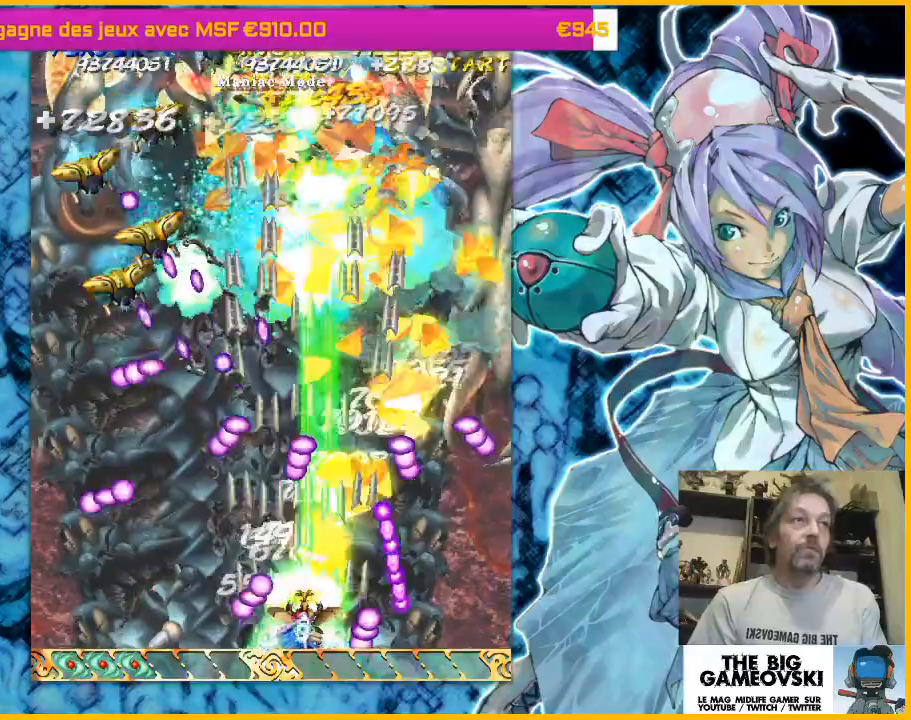
{"dt_ms": 500, "buttons": [], "left_stick": "down", "events": [[267, "left_stick", "up-right"], [500, "left_stick", "down"]]}
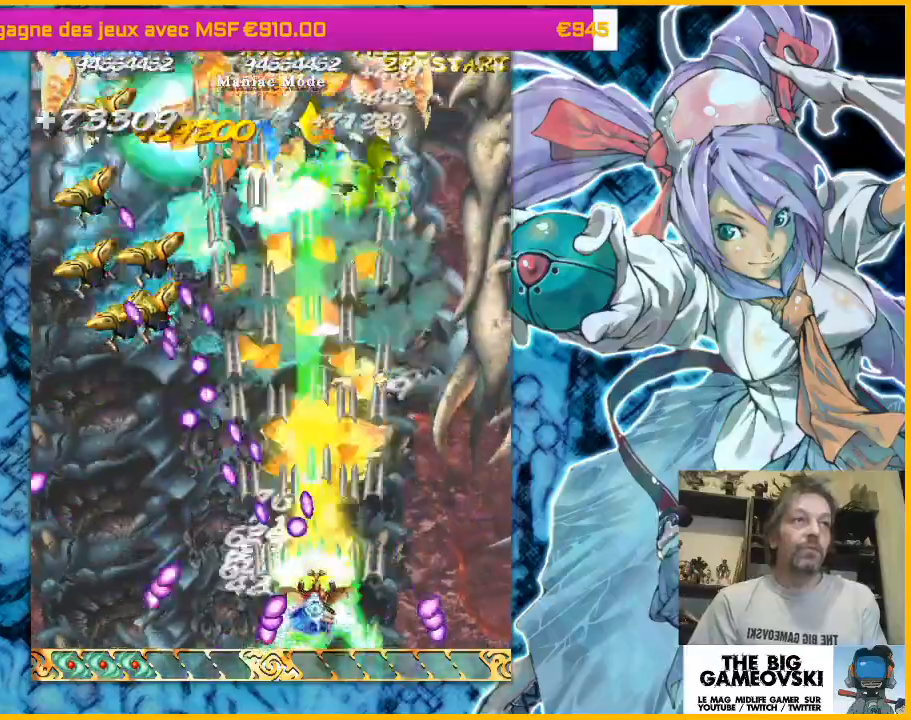
{"dt_ms": 500, "buttons": [], "left_stick": "down-left", "events": [[33, "left_stick", "down-left"]]}
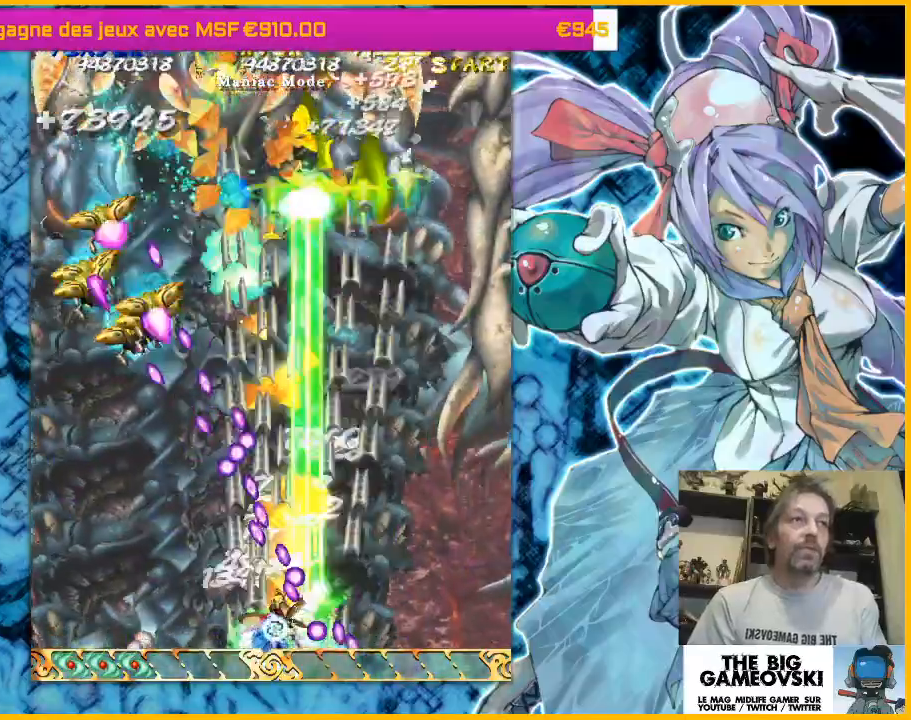
{"dt_ms": 500, "buttons": [], "left_stick": "left", "events": [[67, "left_stick", "center"], [233, "left_stick", "left"], [367, "left_stick", "center"], [467, "left_stick", "left"]]}
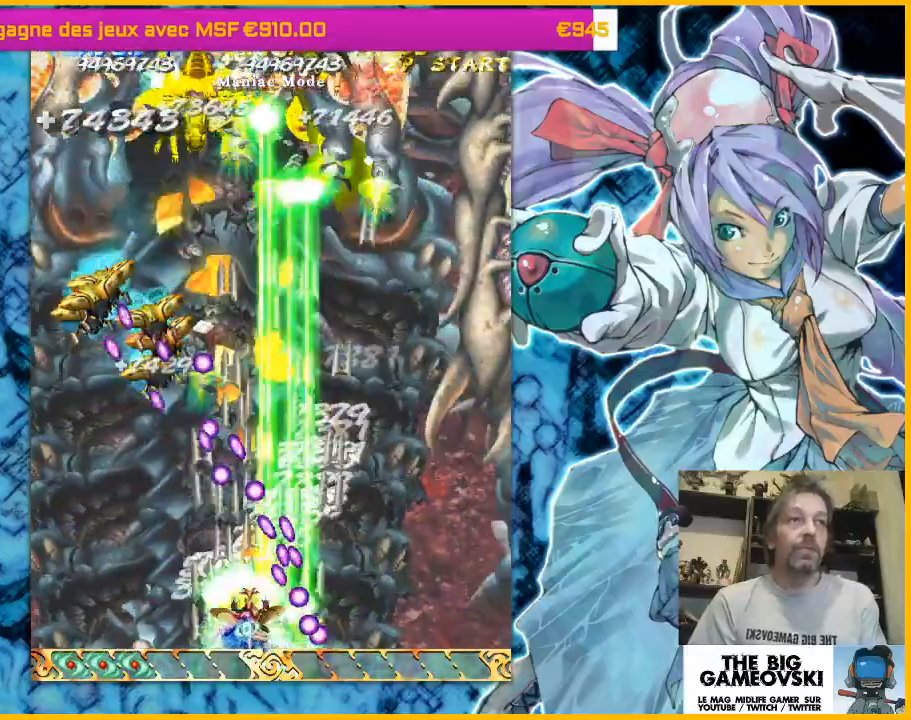
{"dt_ms": 500, "buttons": [], "left_stick": "center", "events": [[133, "left_stick", "center"], [267, "left_stick", "left"], [400, "left_stick", "center"]]}